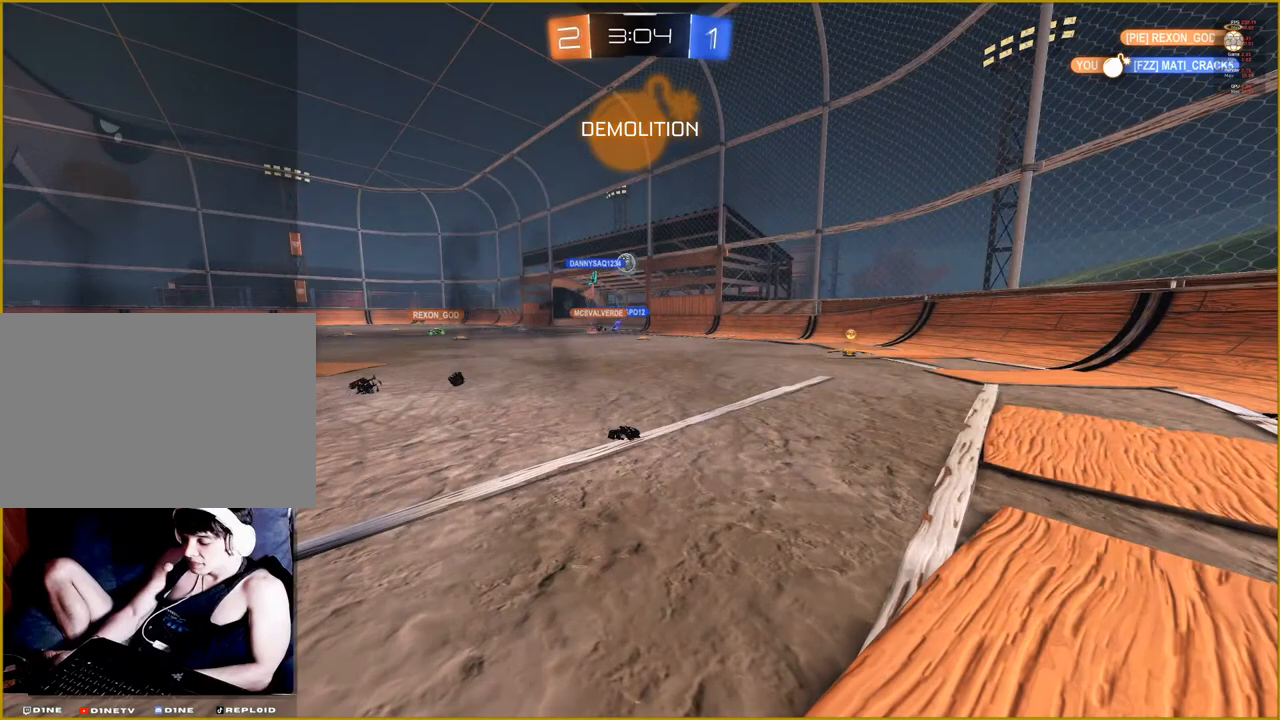
Gameplay with a controller (PlayStation layout); each line is a JSON object with the inputs held at the frame after it. "events" lists button and stick changes between this image and that frame as [ms after this image, input, new state], when the widget could be followed in between.
{"buttons": [], "left_stick": "center", "right_stick": "center", "events": []}
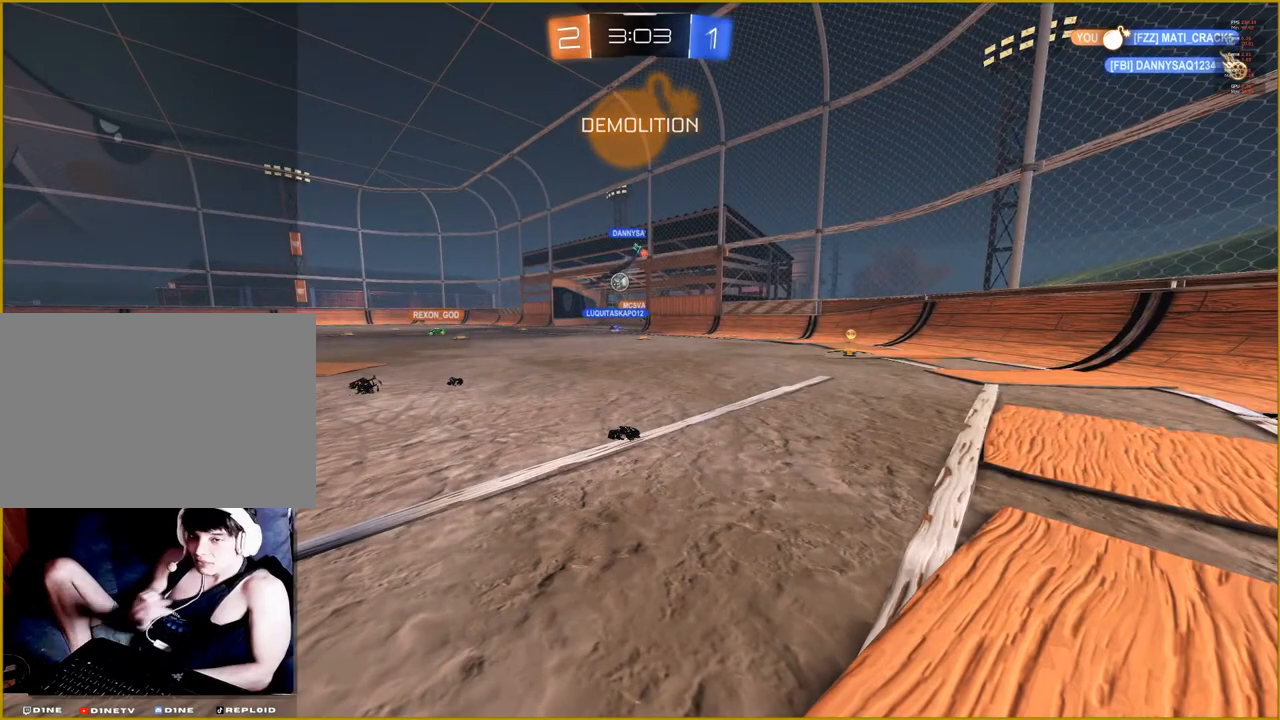
{"buttons": [], "left_stick": "center", "right_stick": "center", "events": []}
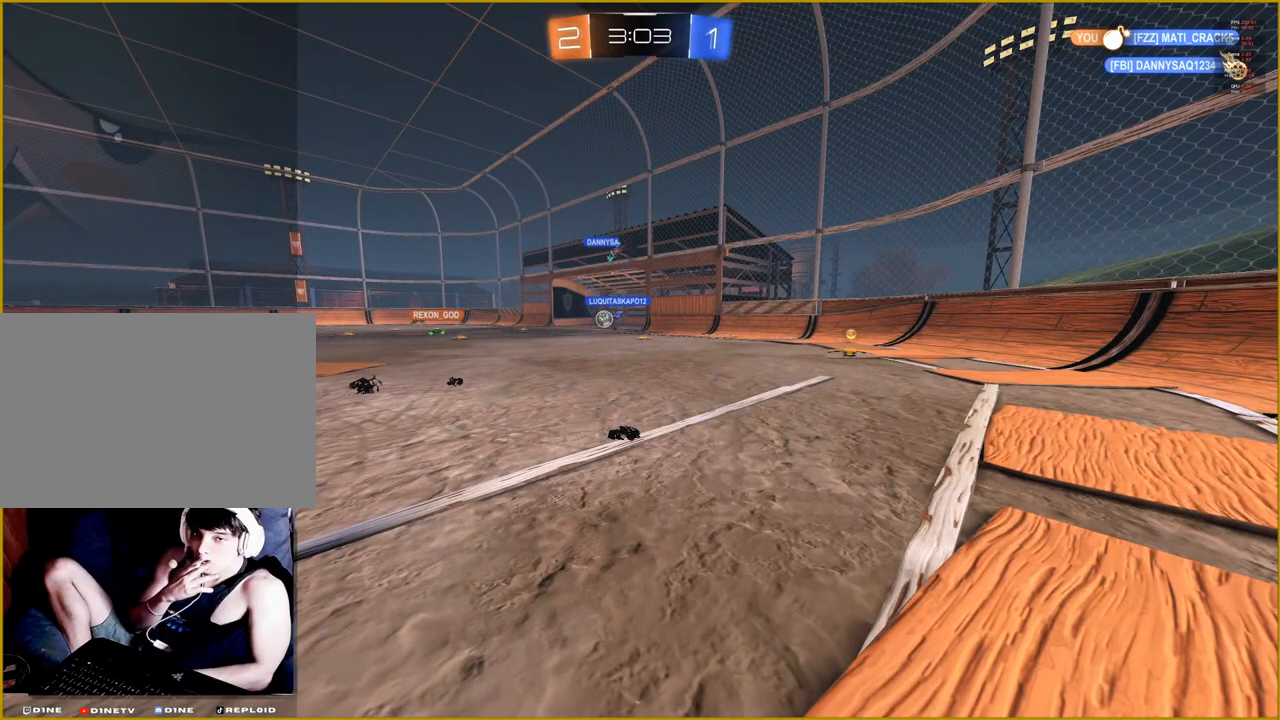
{"buttons": [], "left_stick": "center", "right_stick": "center", "events": []}
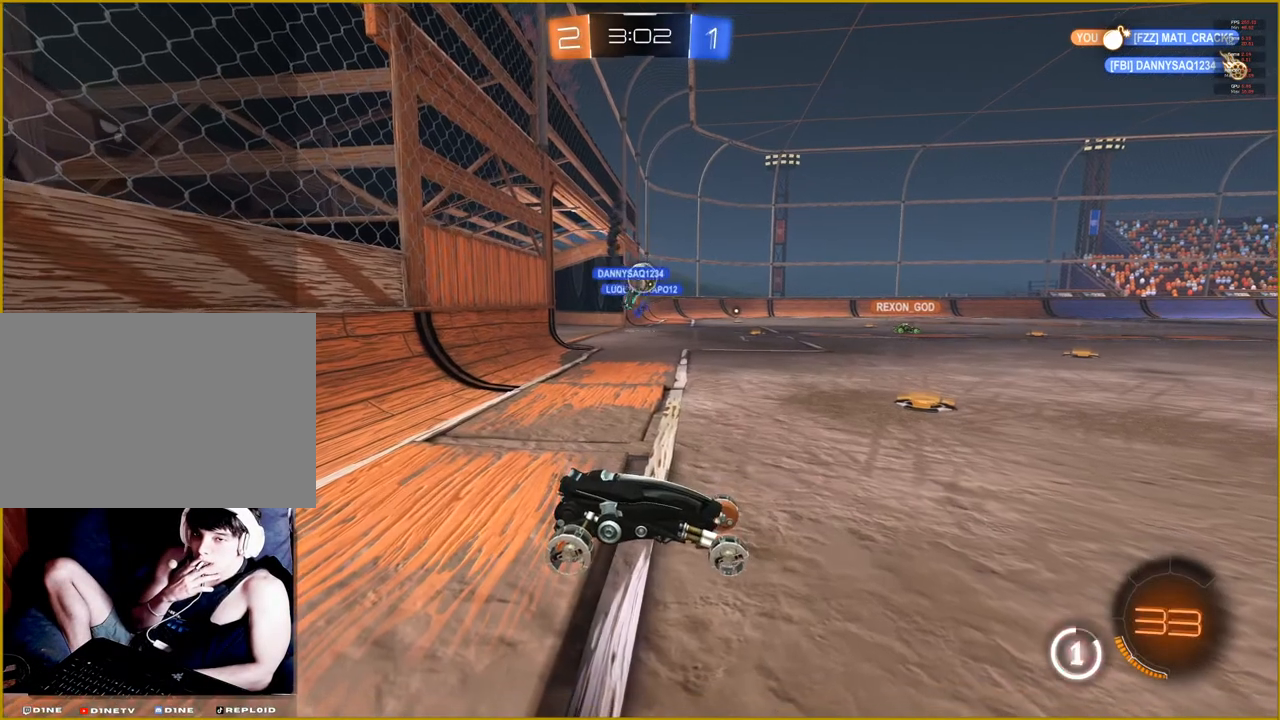
{"buttons": ["R2"], "left_stick": "center", "right_stick": "center", "events": [[417, "R2", "down"]]}
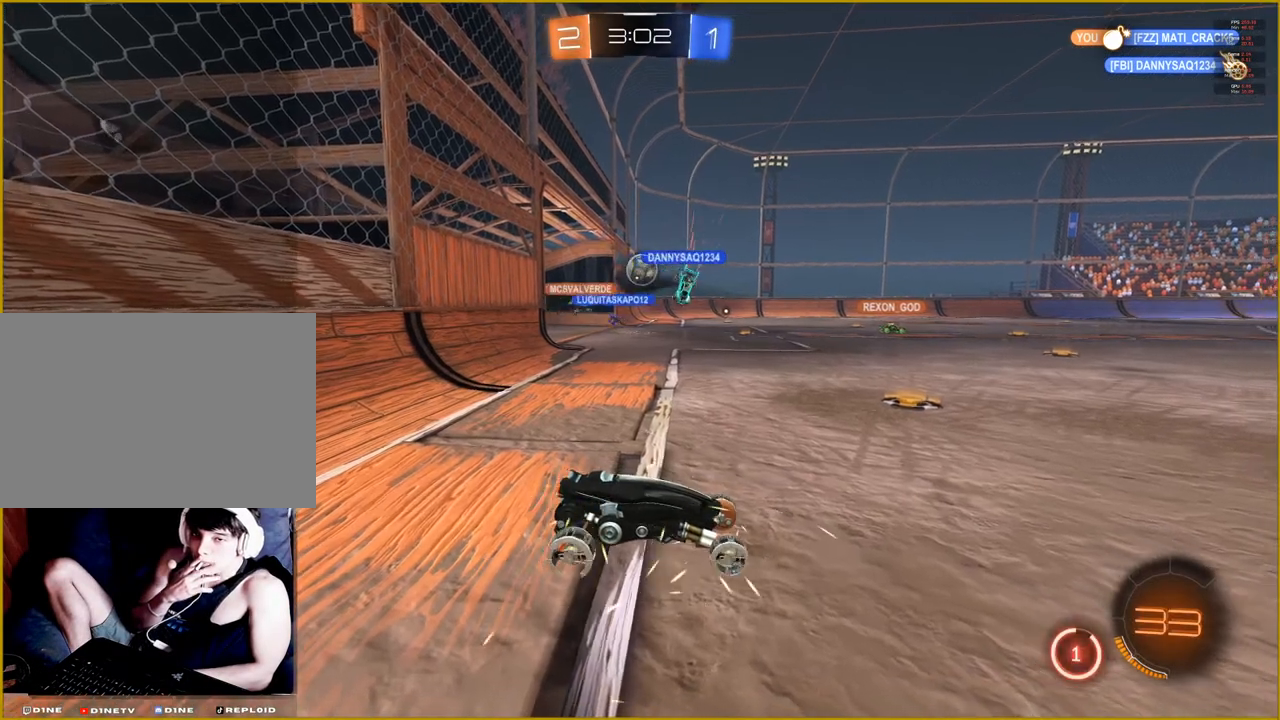
{"buttons": ["R2"], "left_stick": "center", "right_stick": "center", "events": []}
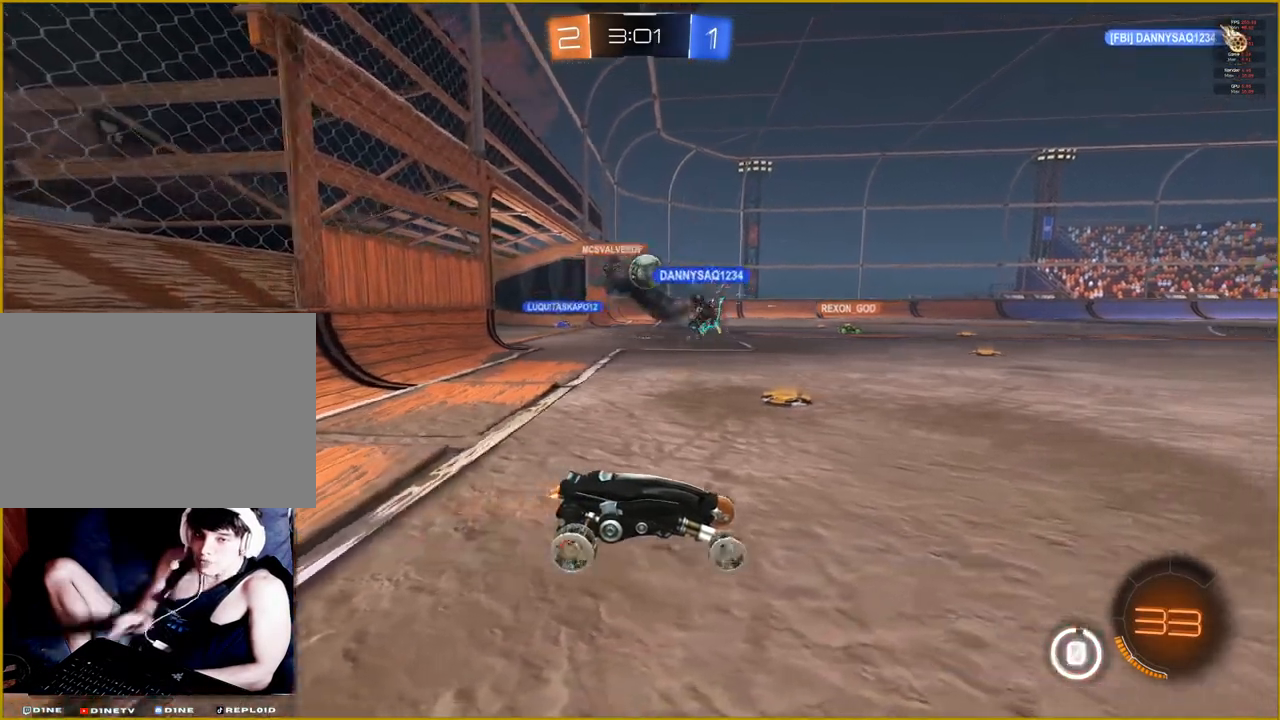
{"buttons": ["R2"], "left_stick": "left", "right_stick": "center", "events": [[317, "left_stick", "left"]]}
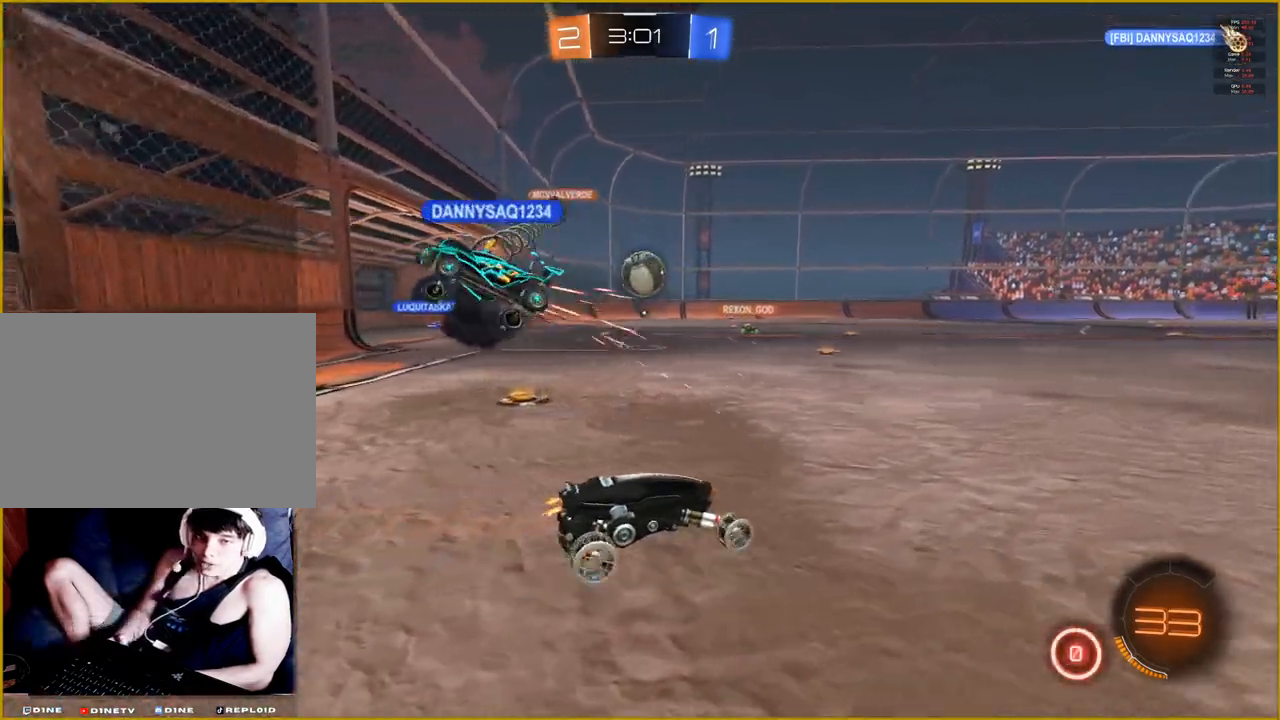
{"buttons": ["R1", "R2"], "left_stick": "down-left", "right_stick": "center", "events": [[17, "R1", "down"], [33, "left_stick", "center"], [83, "left_stick", "left"], [300, "left_stick", "center"], [433, "left_stick", "left"], [500, "left_stick", "down-left"]]}
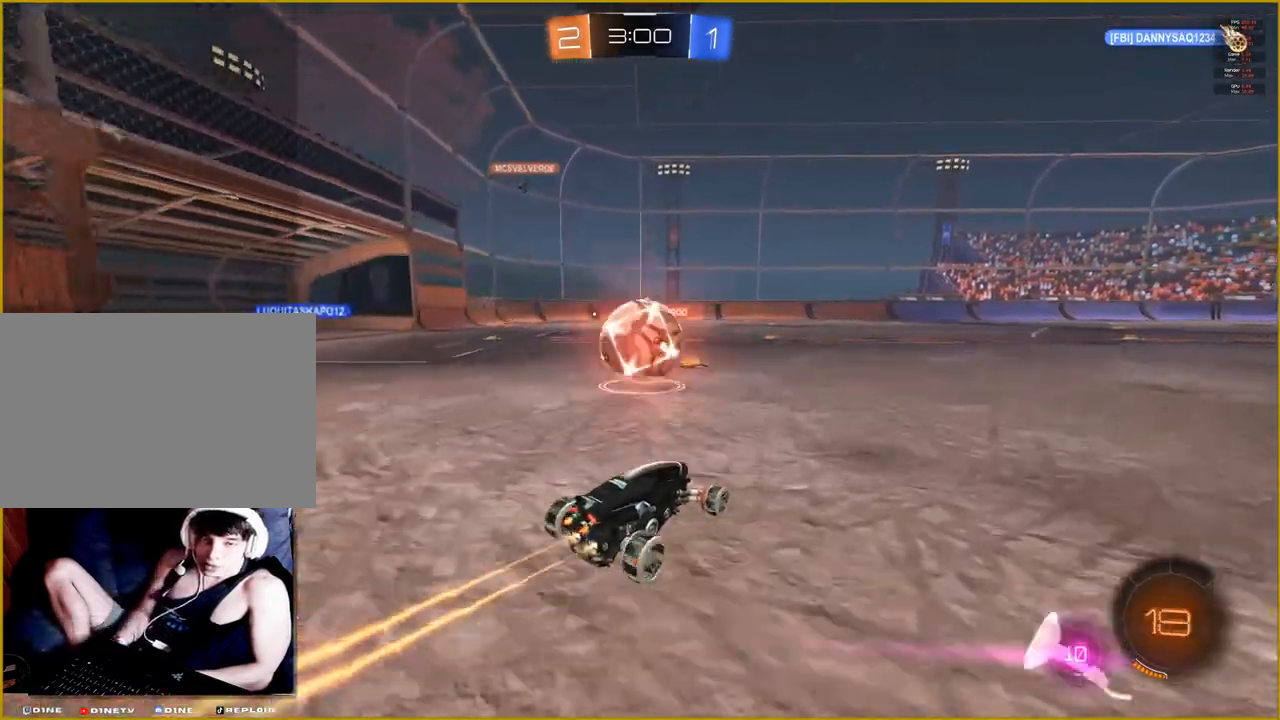
{"buttons": [], "left_stick": "down", "right_stick": "center", "events": [[117, "CROSS", "down"], [300, "left_stick", "down"], [467, "R1", "up"], [483, "CROSS", "up"], [483, "R2", "up"]]}
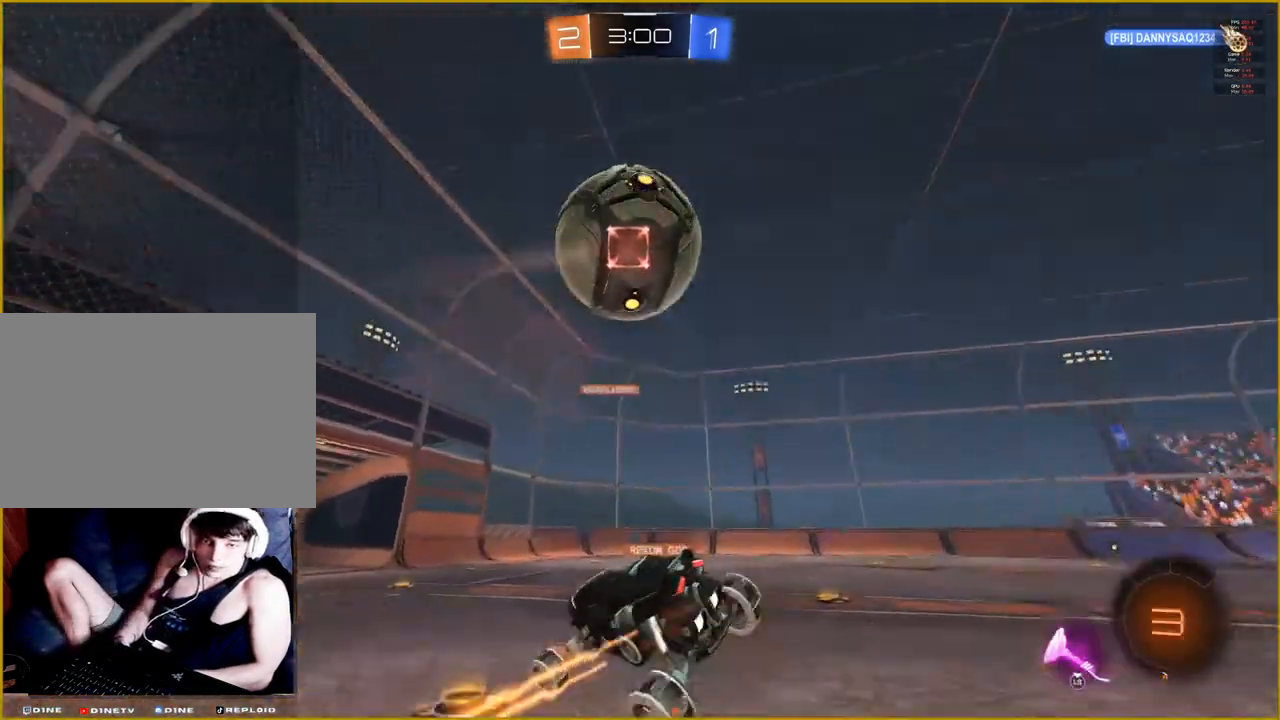
{"buttons": [], "left_stick": "down", "right_stick": "center", "events": []}
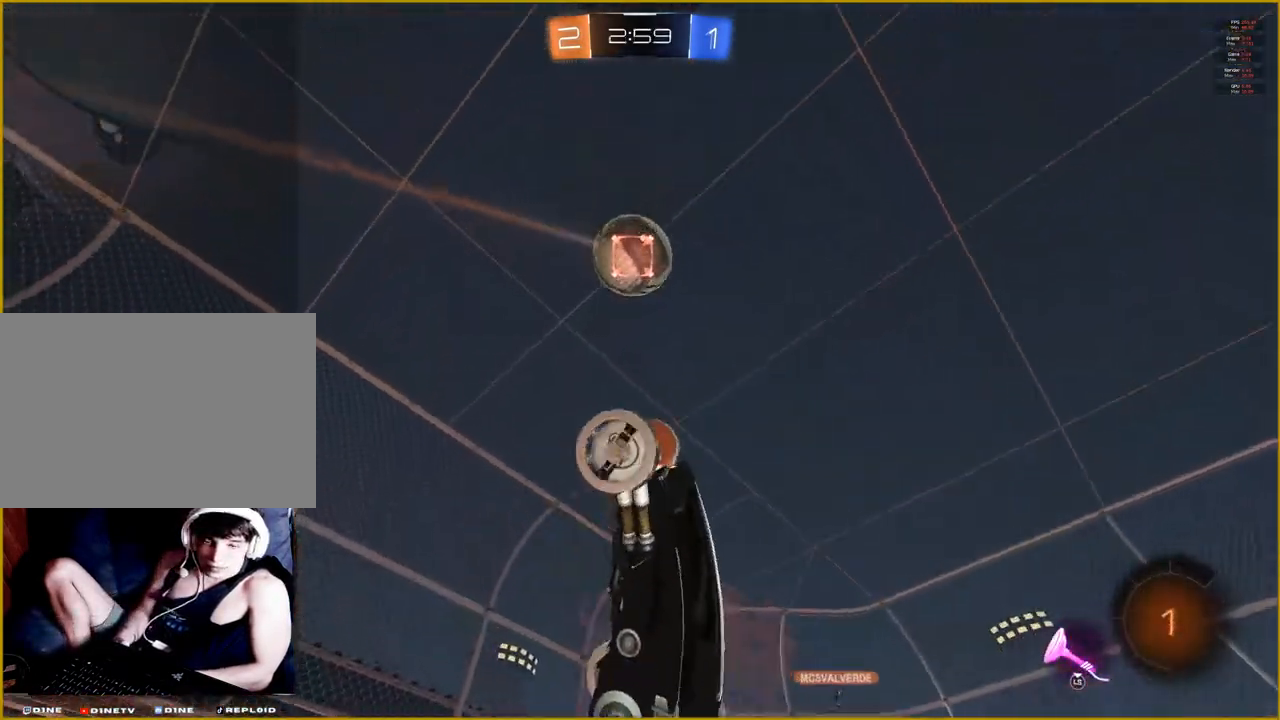
{"buttons": [], "left_stick": "down-right", "right_stick": "center", "events": [[167, "left_stick", "down-right"]]}
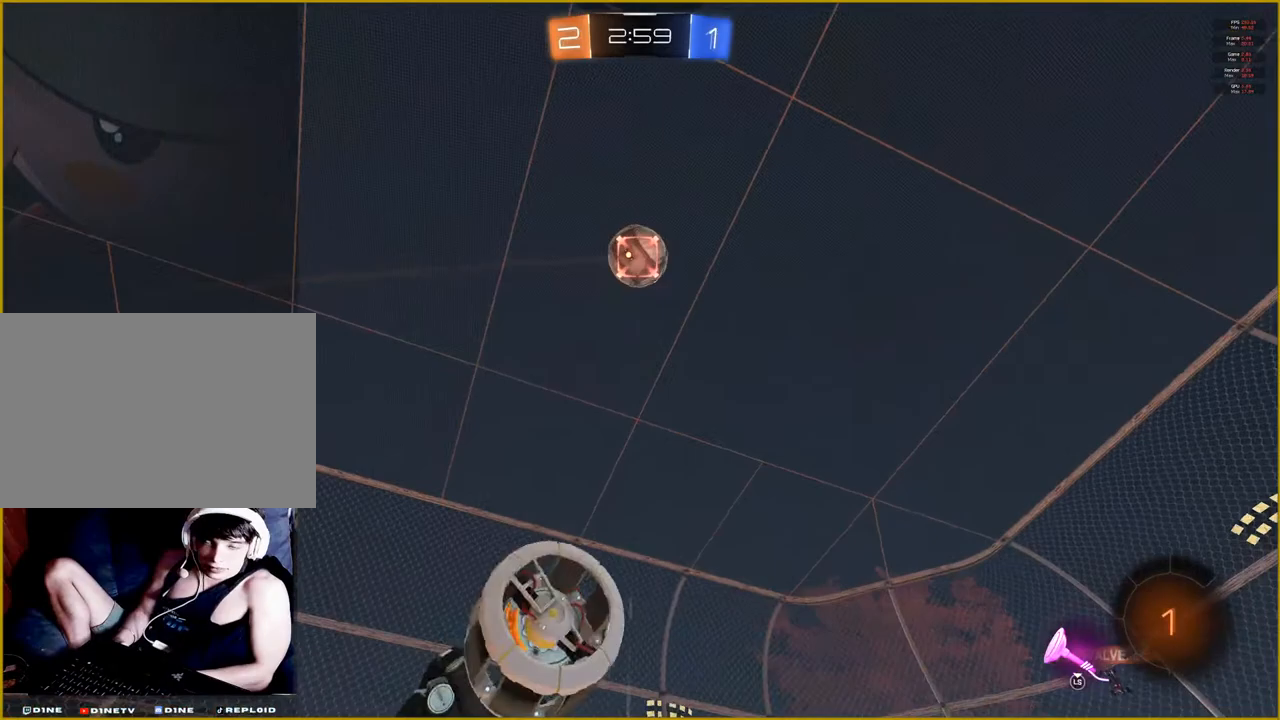
{"buttons": [], "left_stick": "center", "right_stick": "center", "events": [[133, "CROSS", "down"], [200, "CROSS", "up"], [383, "left_stick", "center"]]}
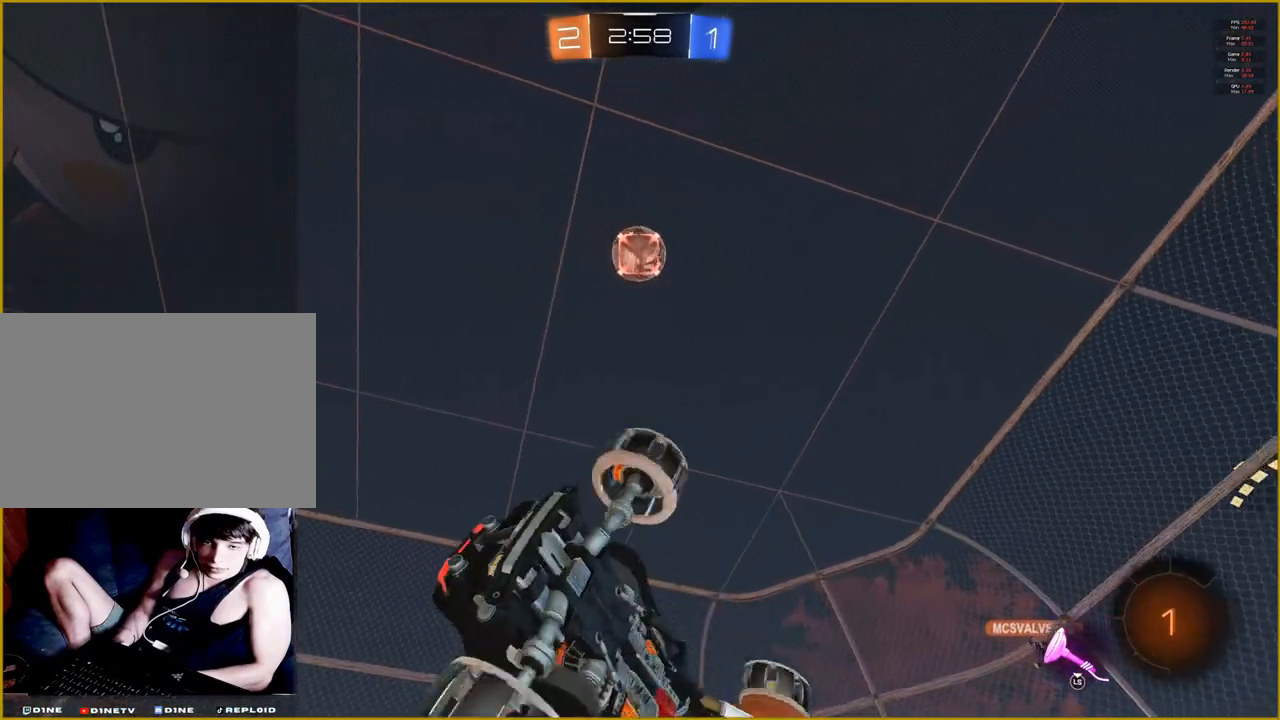
{"buttons": ["R2"], "left_stick": "right", "right_stick": "center", "events": [[367, "R2", "down"], [367, "left_stick", "right"]]}
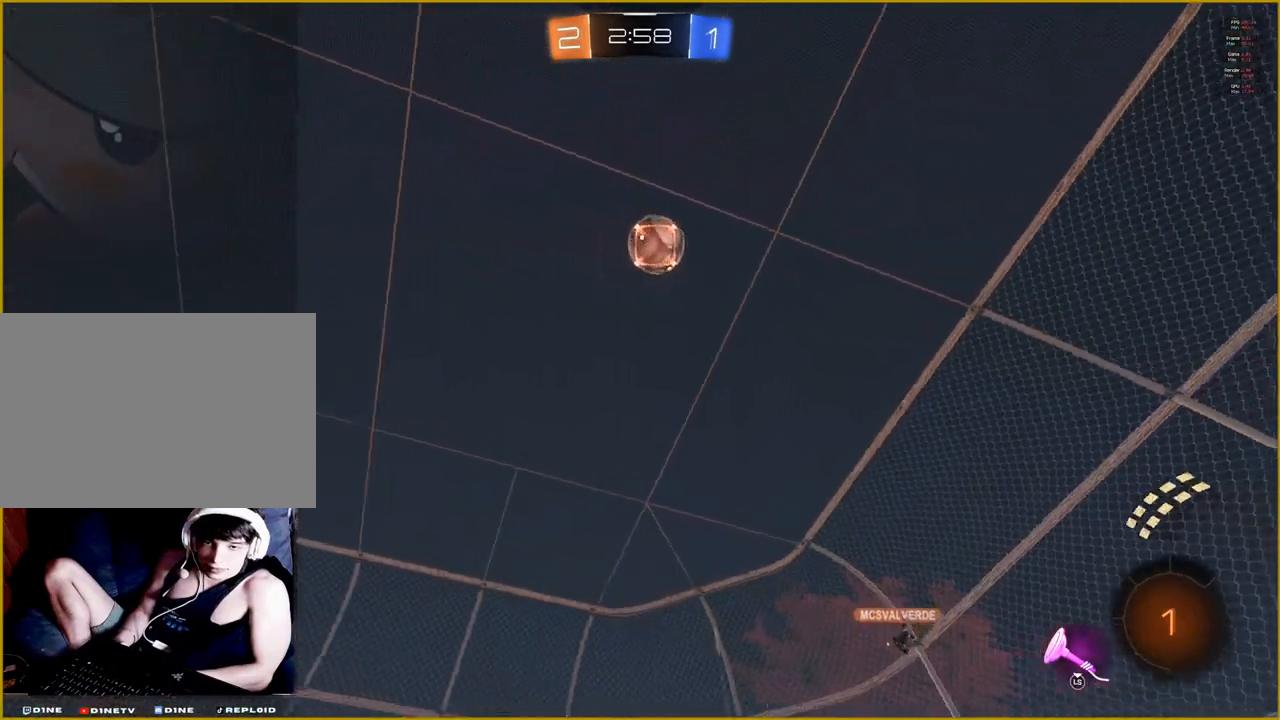
{"buttons": ["R2"], "left_stick": "right", "right_stick": "center", "events": []}
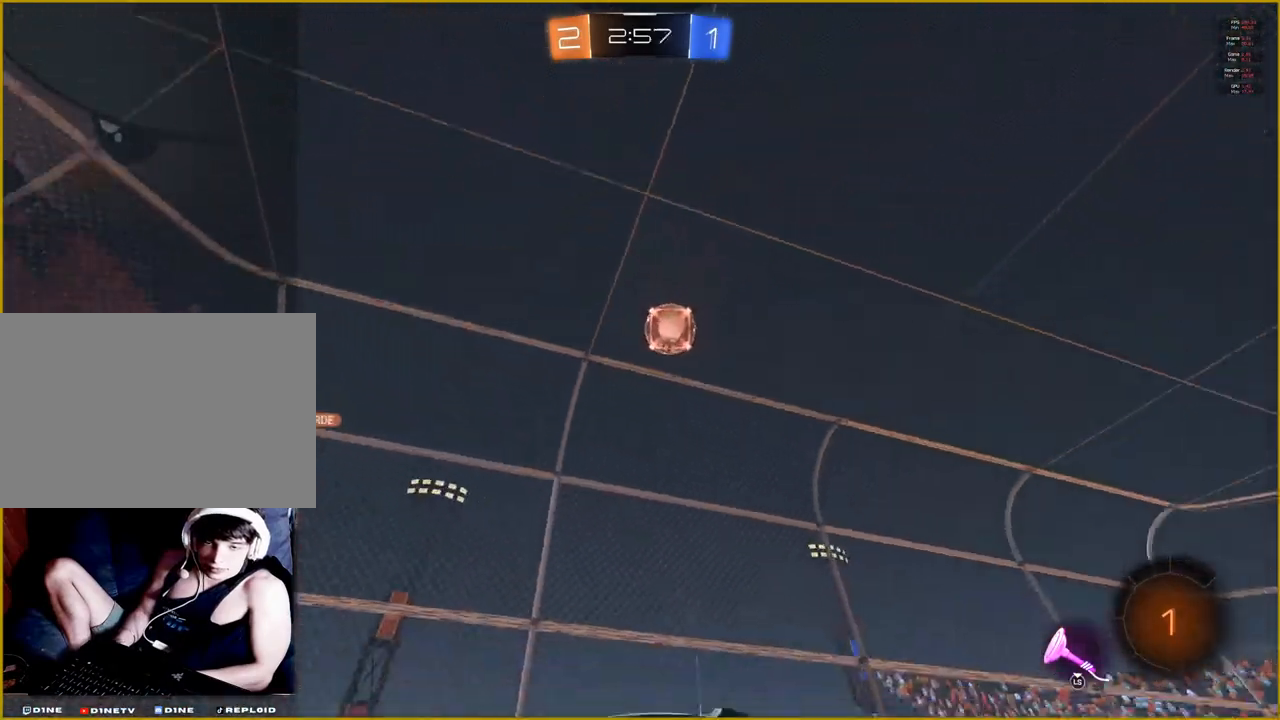
{"buttons": ["R2"], "left_stick": "right", "right_stick": "center", "events": [[167, "left_stick", "center"], [300, "left_stick", "right"]]}
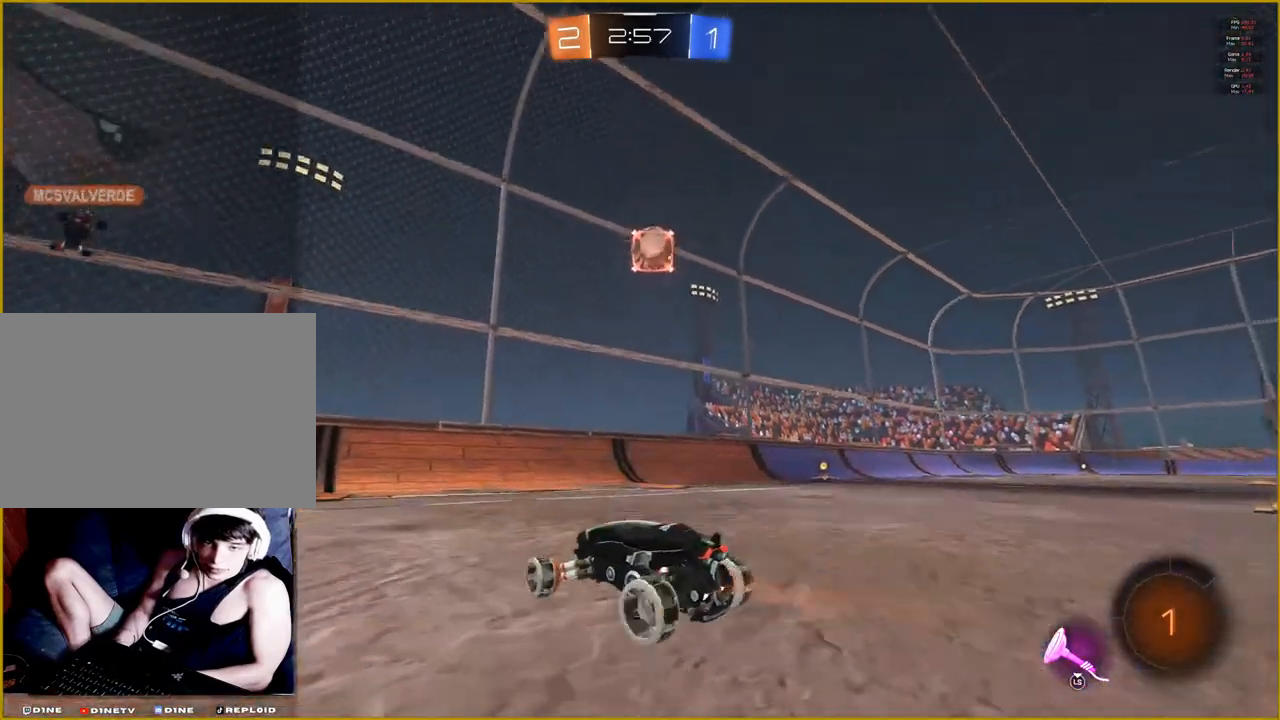
{"buttons": ["R2"], "left_stick": "right", "right_stick": "center", "events": []}
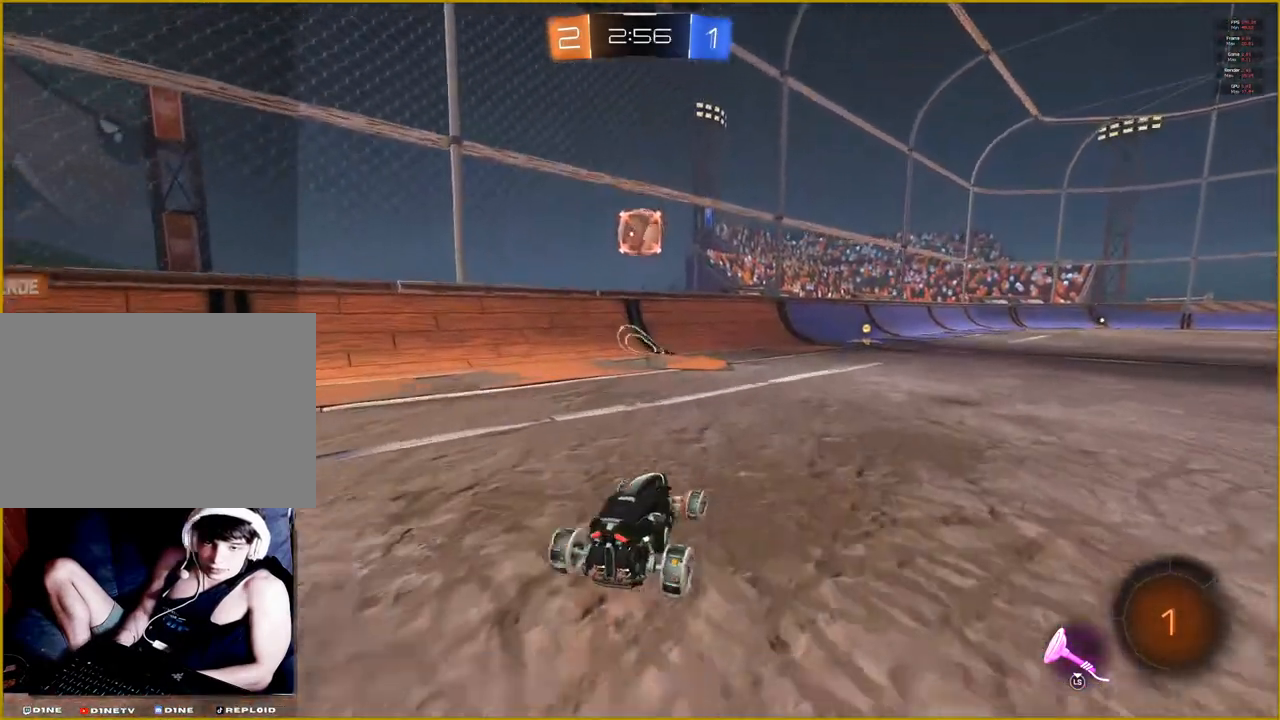
{"buttons": ["R2"], "left_stick": "center", "right_stick": "center", "events": [[350, "left_stick", "center"]]}
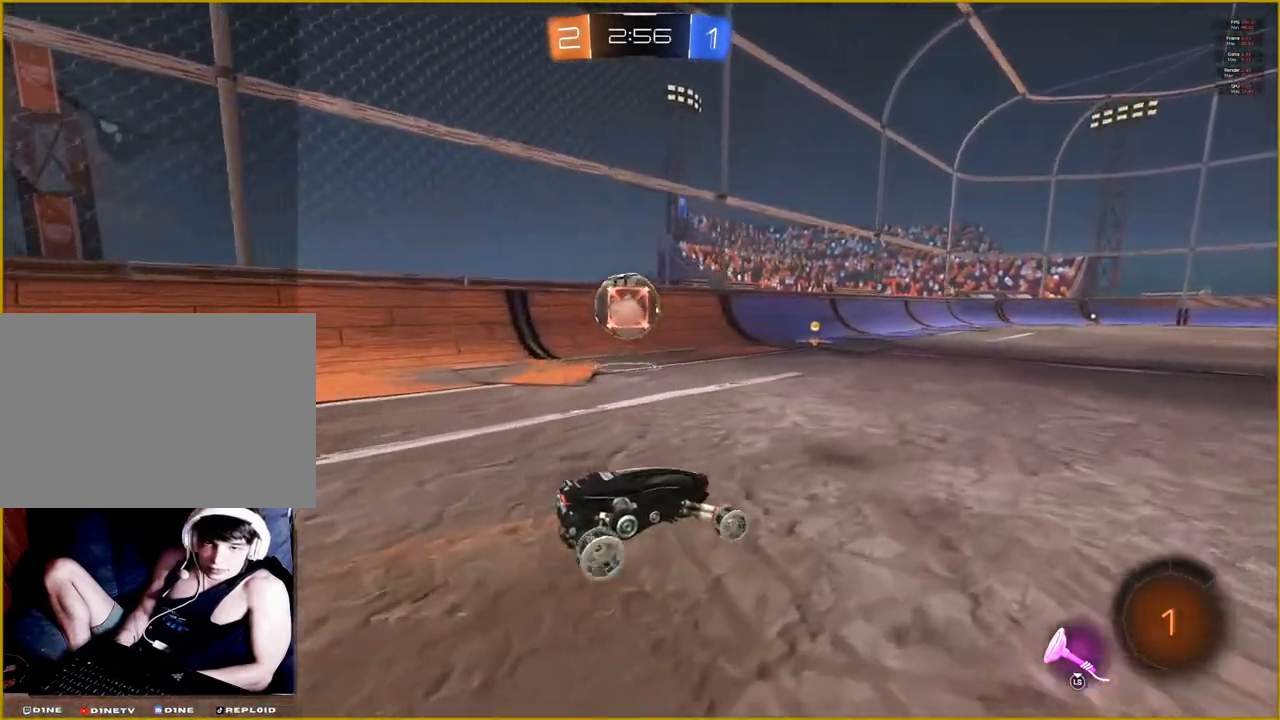
{"buttons": ["CROSS", "R1", "R2"], "left_stick": "center", "right_stick": "center", "events": [[67, "R1", "down"], [500, "CROSS", "down"]]}
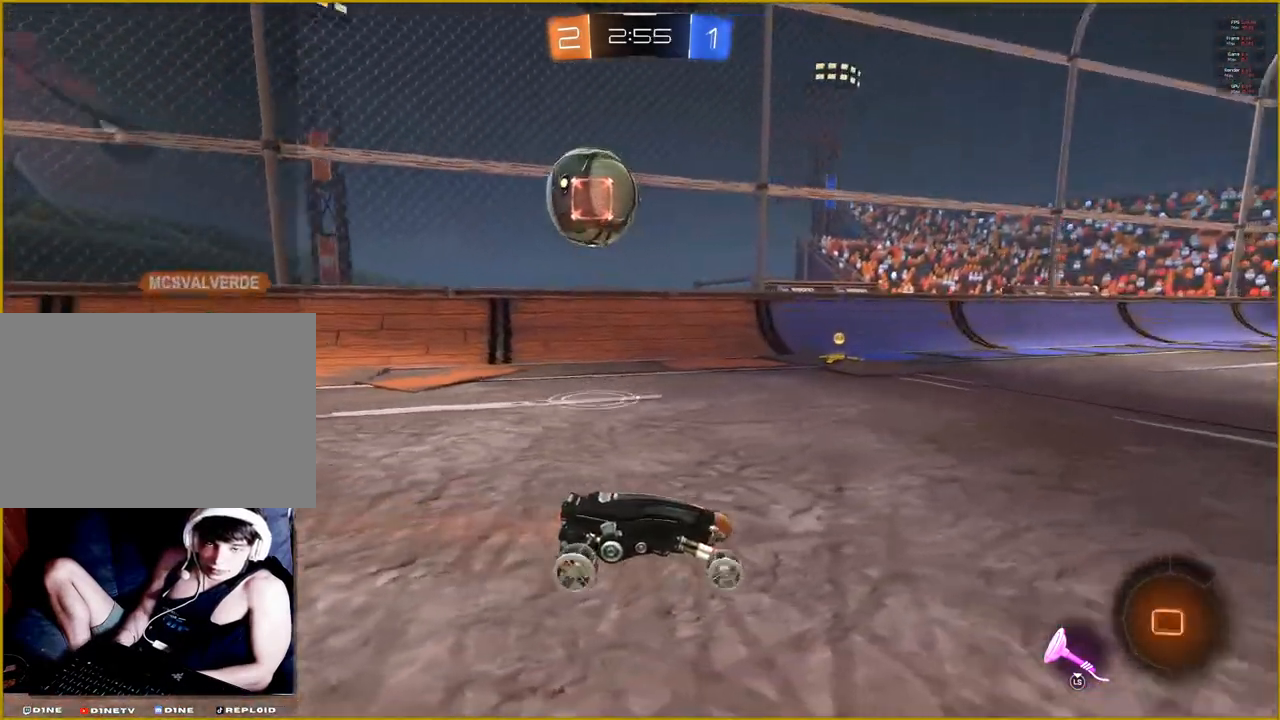
{"buttons": ["CROSS", "R1", "R2"], "left_stick": "down-right", "right_stick": "center", "events": [[117, "L3", "down"], [167, "left_stick", "down-right"], [300, "L3", "up"]]}
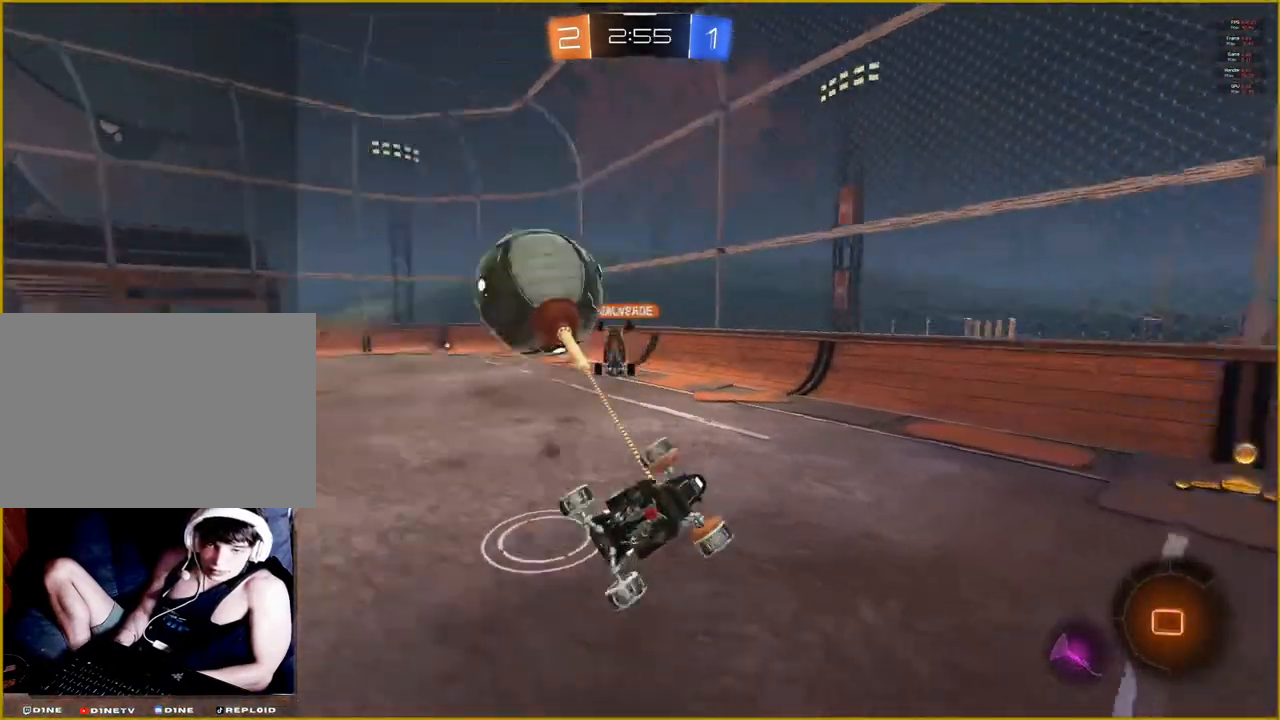
{"buttons": ["CROSS", "R1", "R2"], "left_stick": "down-right", "right_stick": "center", "events": []}
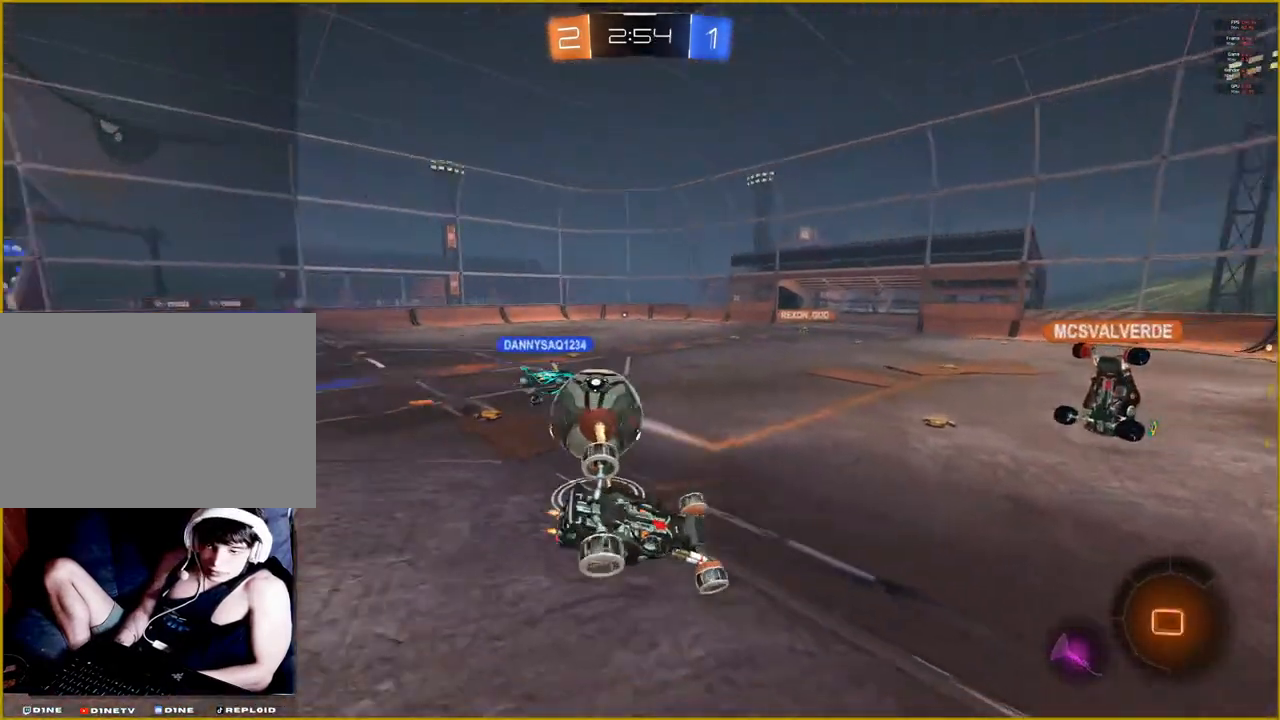
{"buttons": ["R2"], "left_stick": "center", "right_stick": "center", "events": [[83, "R1", "up"], [100, "CROSS", "up"], [217, "left_stick", "center"]]}
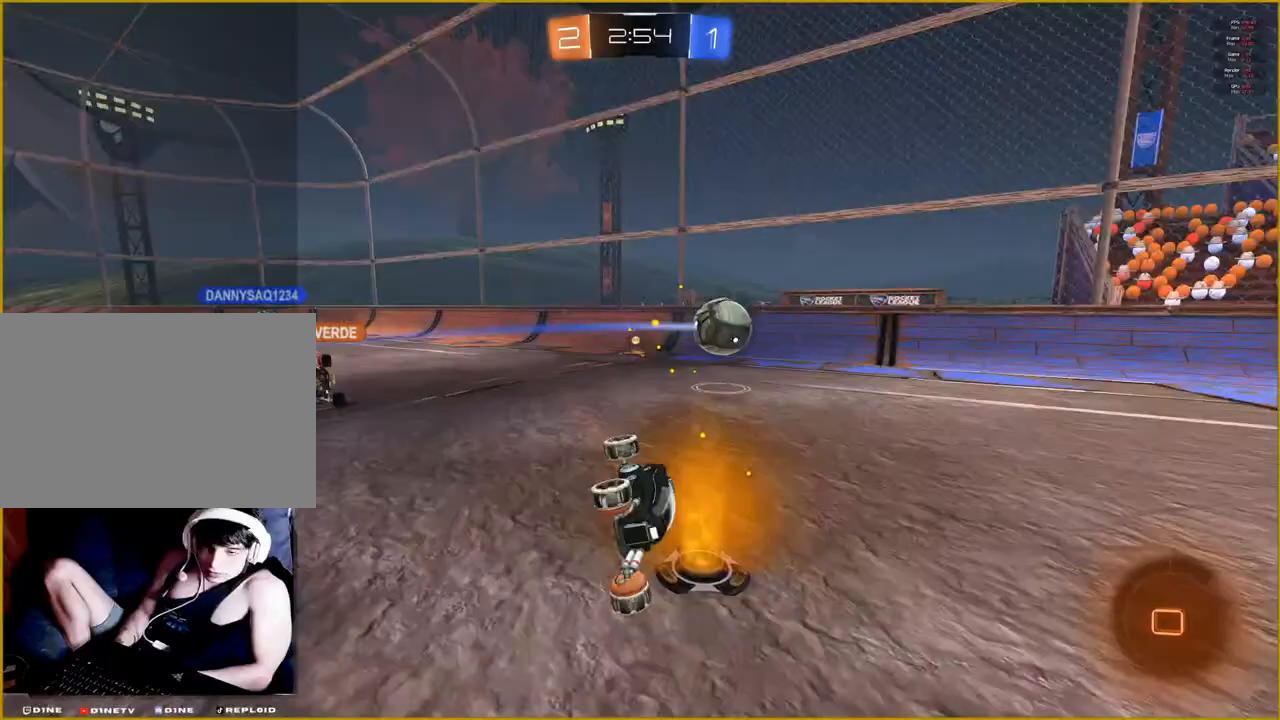
{"buttons": ["R2"], "left_stick": "center", "right_stick": "center", "events": []}
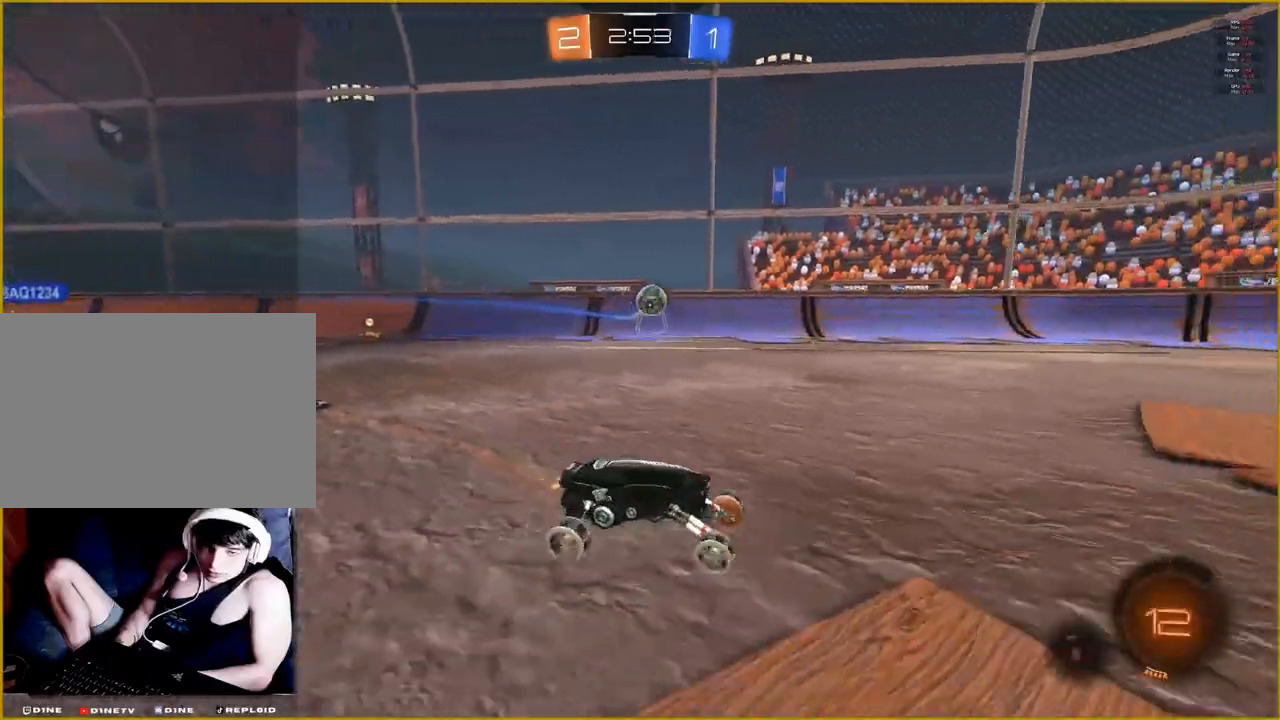
{"buttons": ["R2"], "left_stick": "left", "right_stick": "center", "events": [[83, "left_stick", "left"]]}
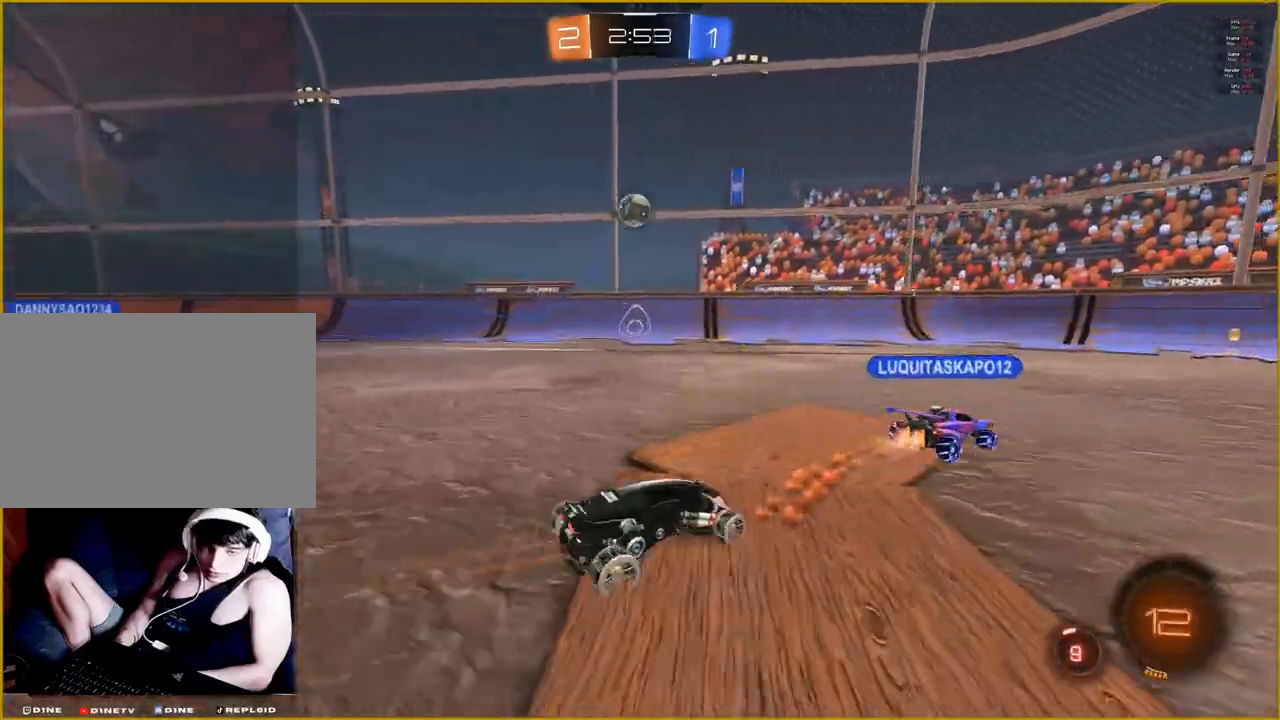
{"buttons": ["R2"], "left_stick": "left", "right_stick": "center", "events": [[67, "left_stick", "center"], [250, "left_stick", "left"]]}
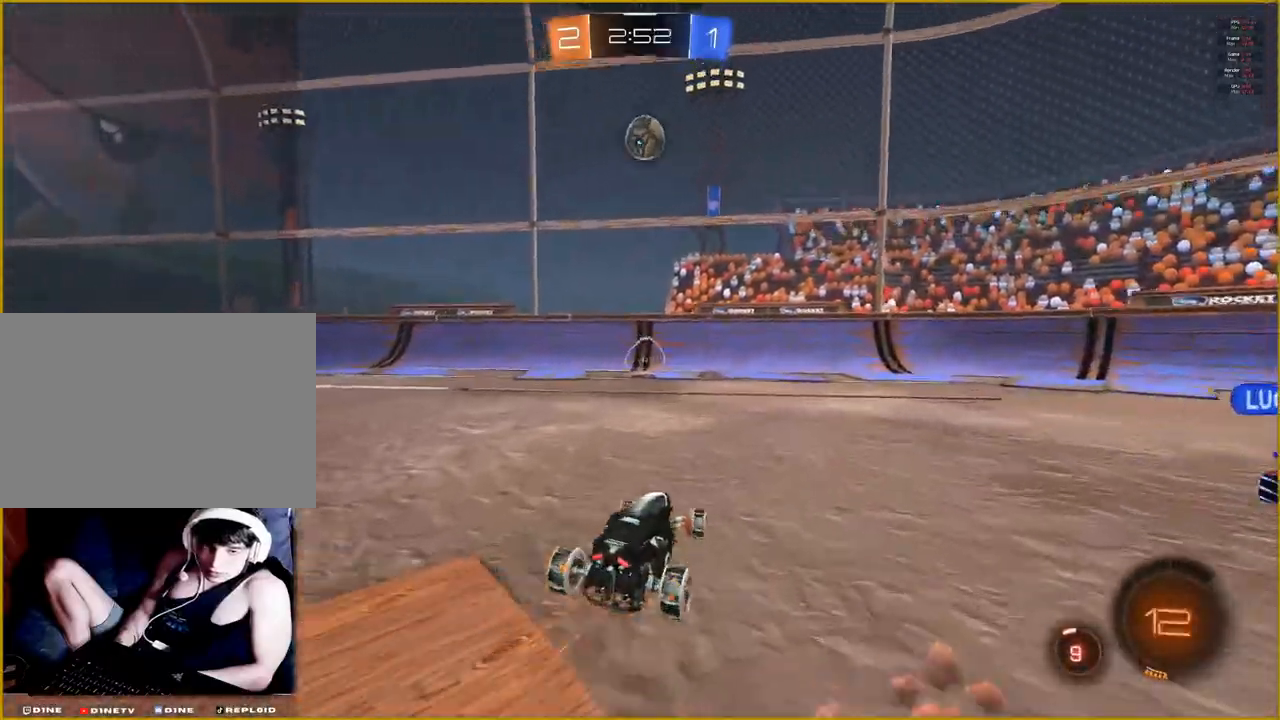
{"buttons": ["R2"], "left_stick": "left", "right_stick": "center", "events": []}
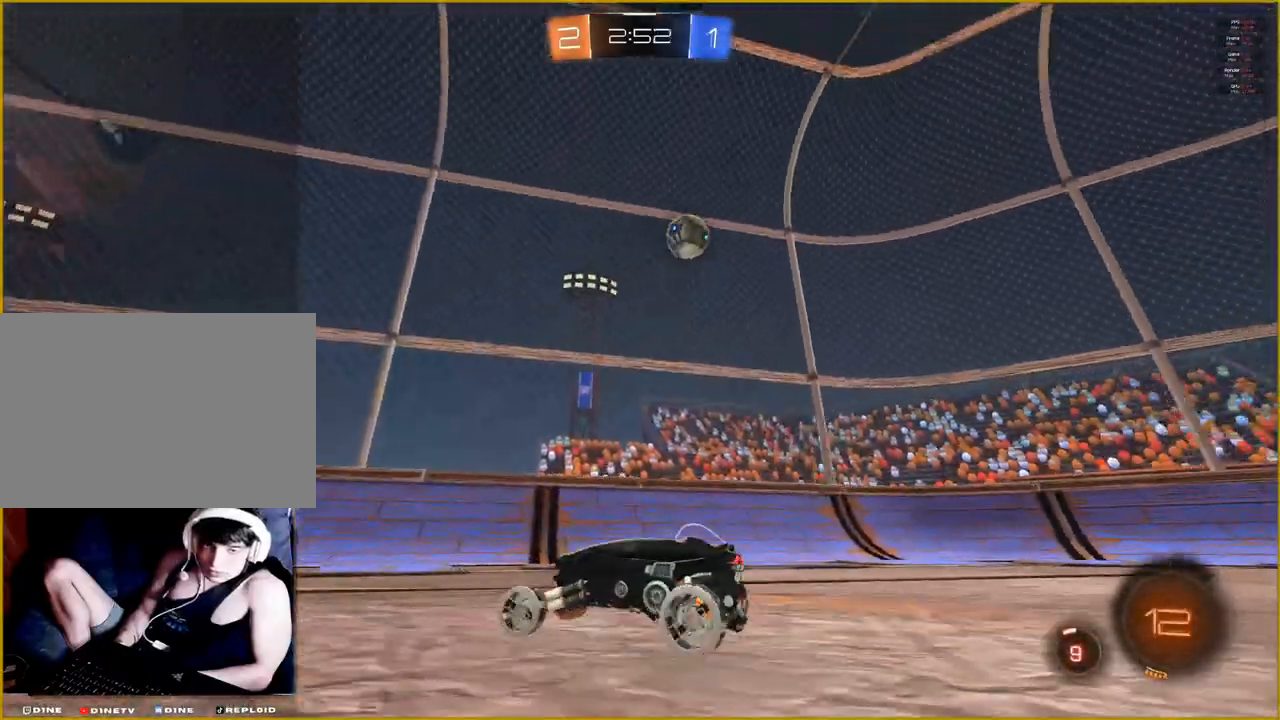
{"buttons": [], "left_stick": "center", "right_stick": "left", "events": [[67, "CROSS", "down"], [100, "left_stick", "up"], [167, "CROSS", "up"], [250, "CROSS", "down"], [367, "CROSS", "up"], [383, "R2", "up"], [400, "left_stick", "center"], [467, "right_stick", "left"]]}
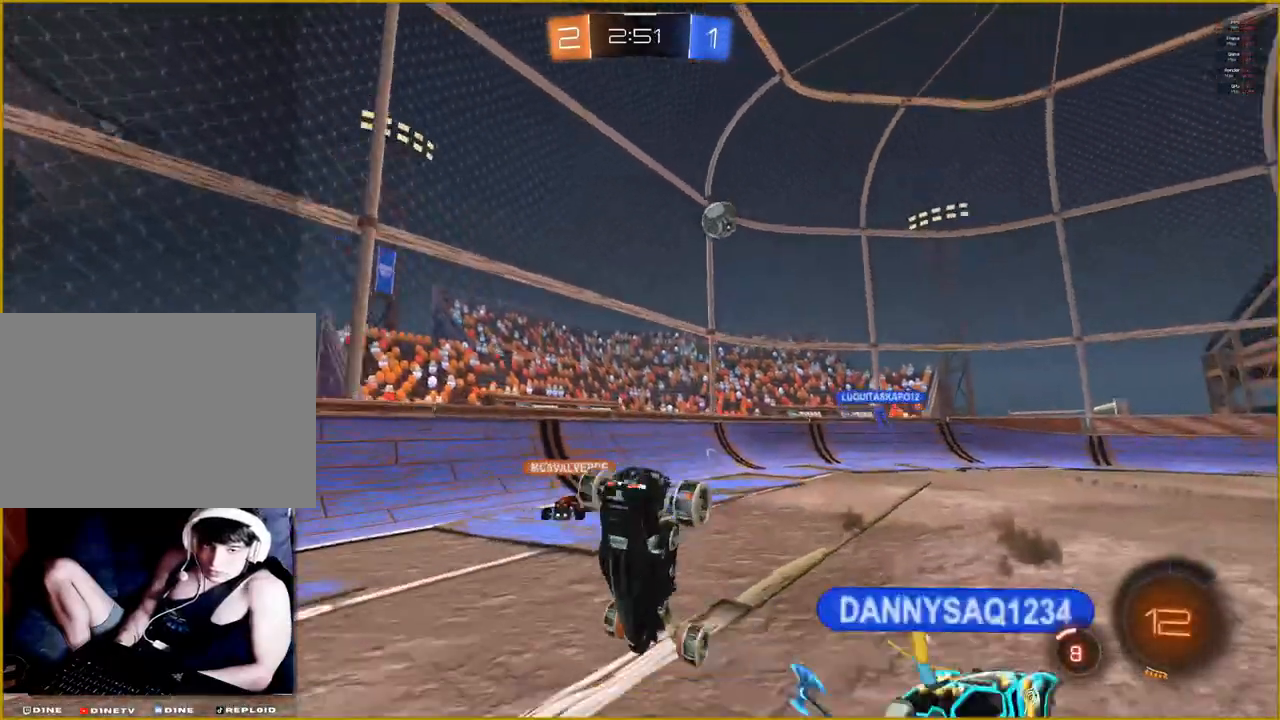
{"buttons": [], "left_stick": "center", "right_stick": "left", "events": []}
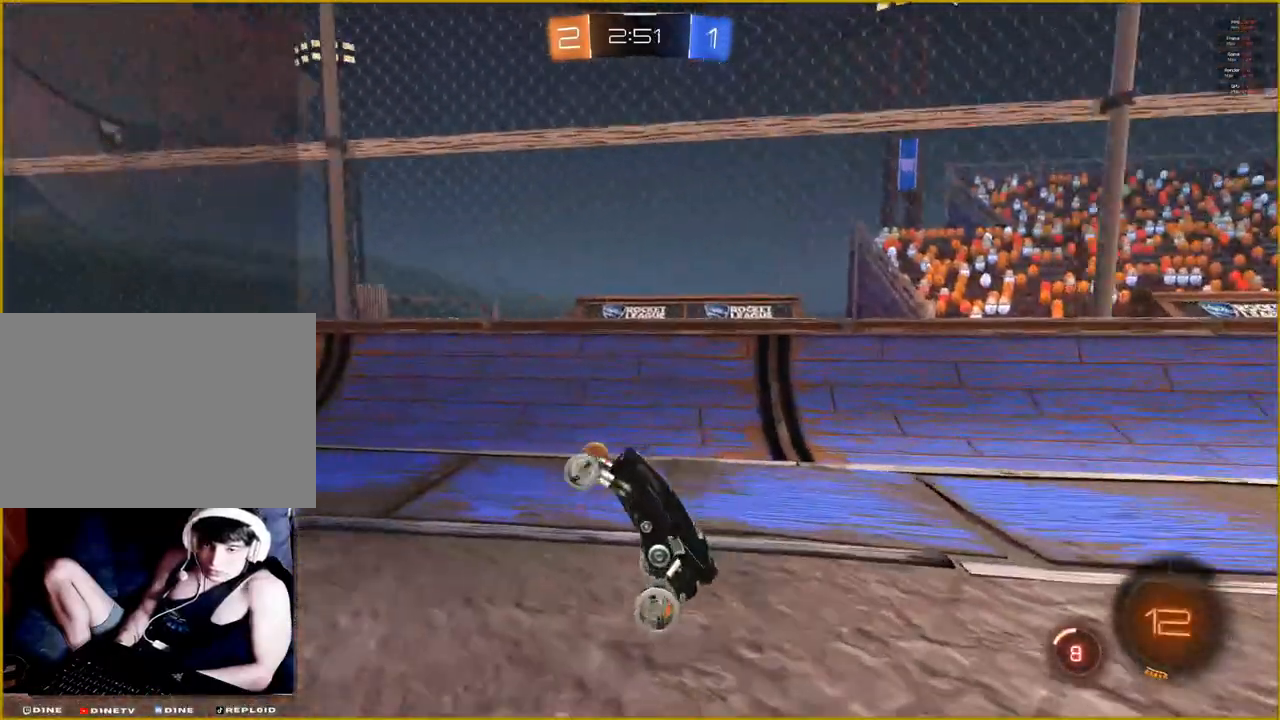
{"buttons": ["CROSS"], "left_stick": "up", "right_stick": "center", "events": [[400, "right_stick", "center"], [483, "left_stick", "up"], [500, "CROSS", "down"]]}
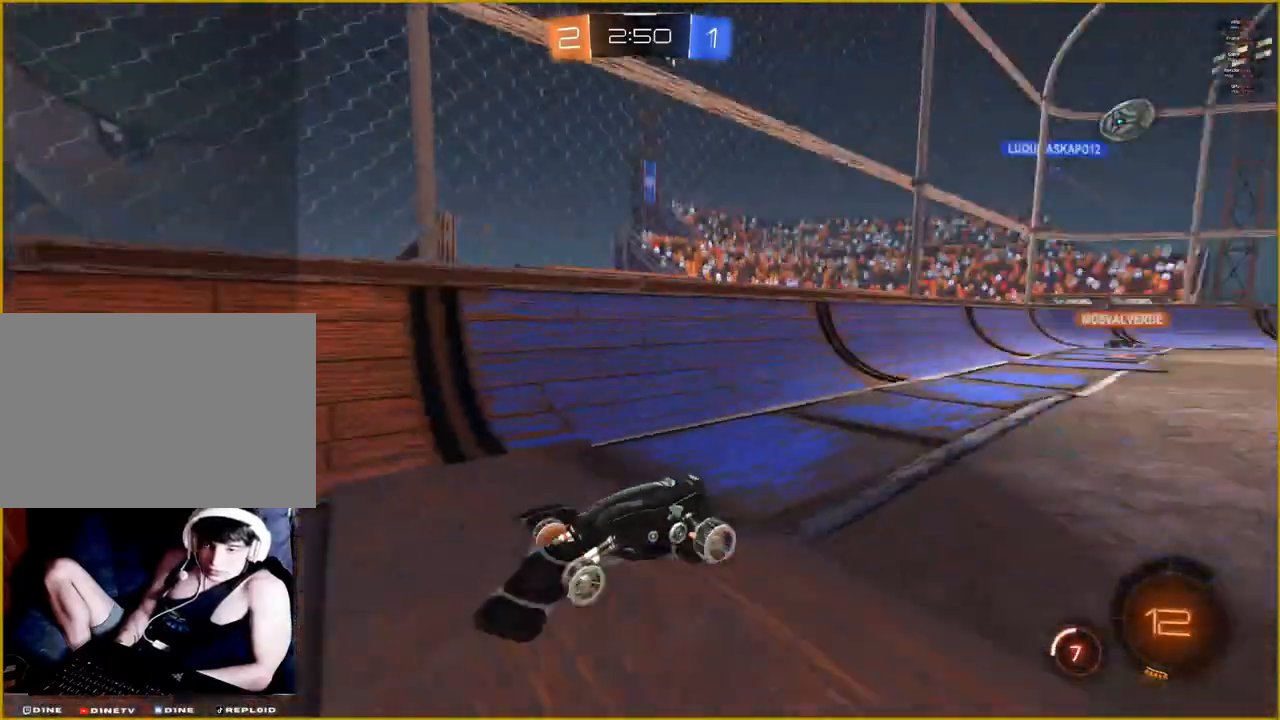
{"buttons": [], "left_stick": "center", "right_stick": "center", "events": [[100, "CROSS", "up"], [150, "CROSS", "down"], [250, "left_stick", "center"], [267, "CROSS", "up"]]}
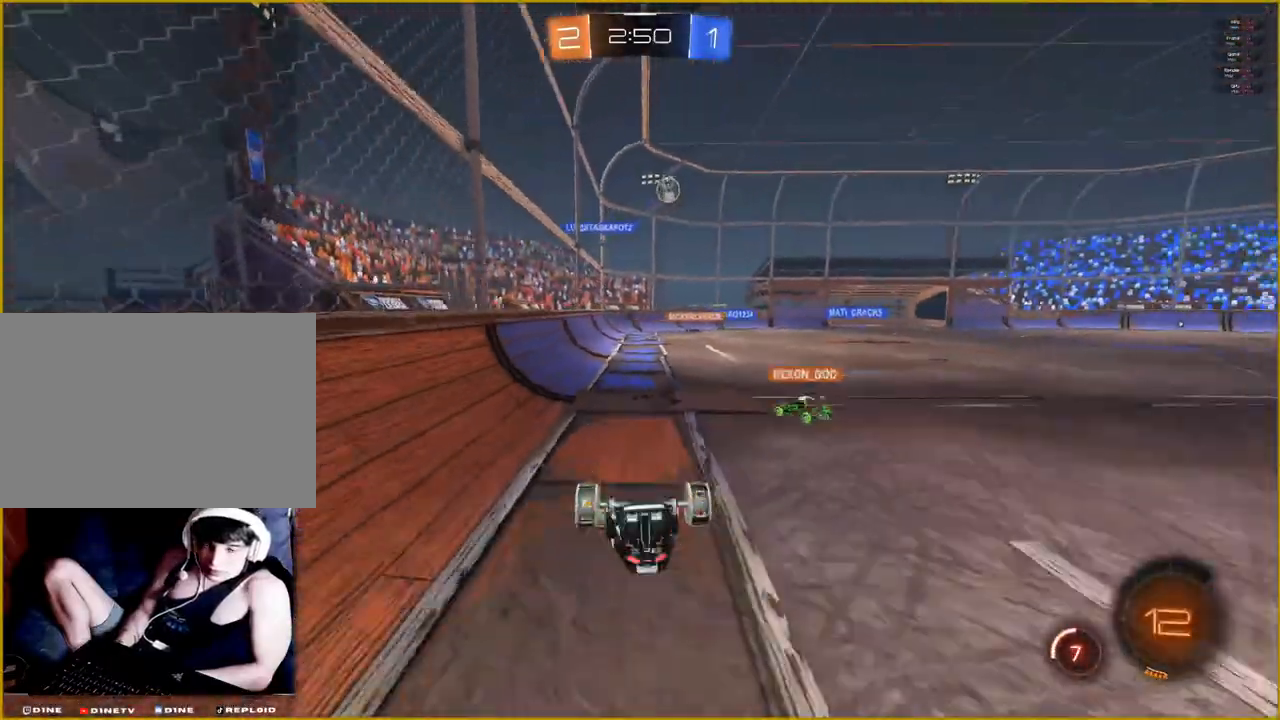
{"buttons": [], "left_stick": "center", "right_stick": "right", "events": [[217, "right_stick", "right"]]}
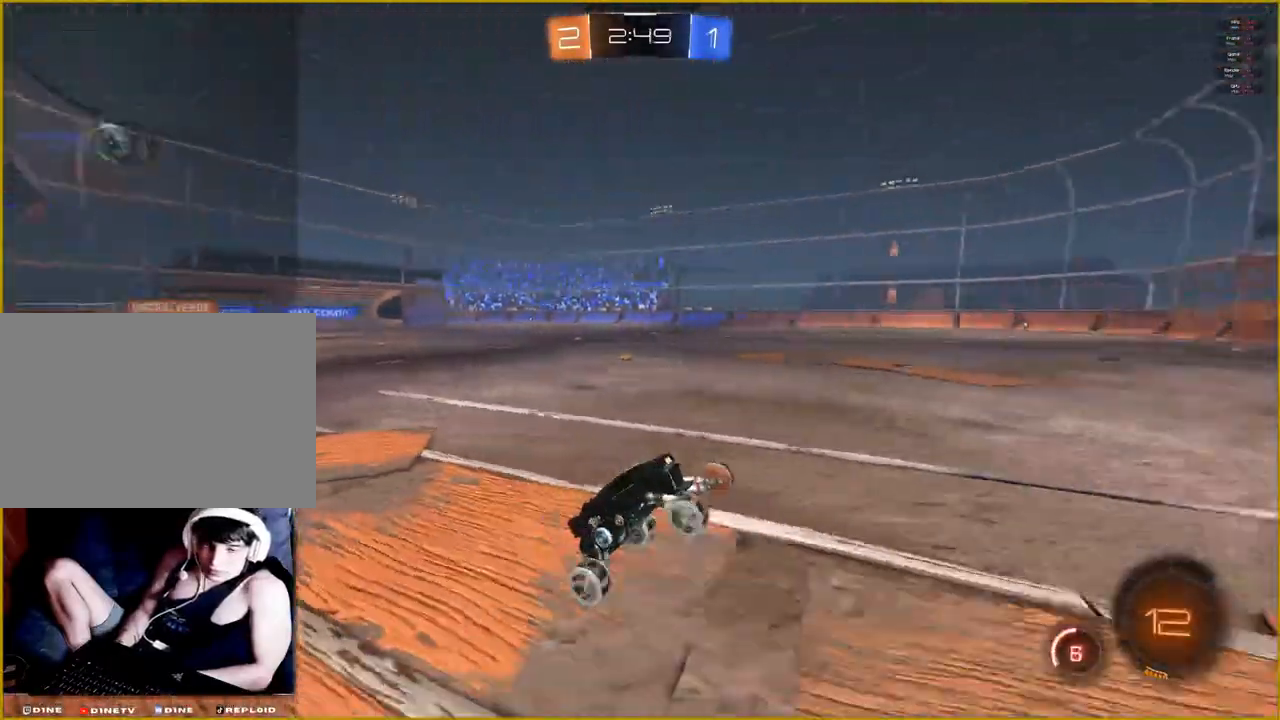
{"buttons": [], "left_stick": "left", "right_stick": "right", "events": [[433, "left_stick", "left"]]}
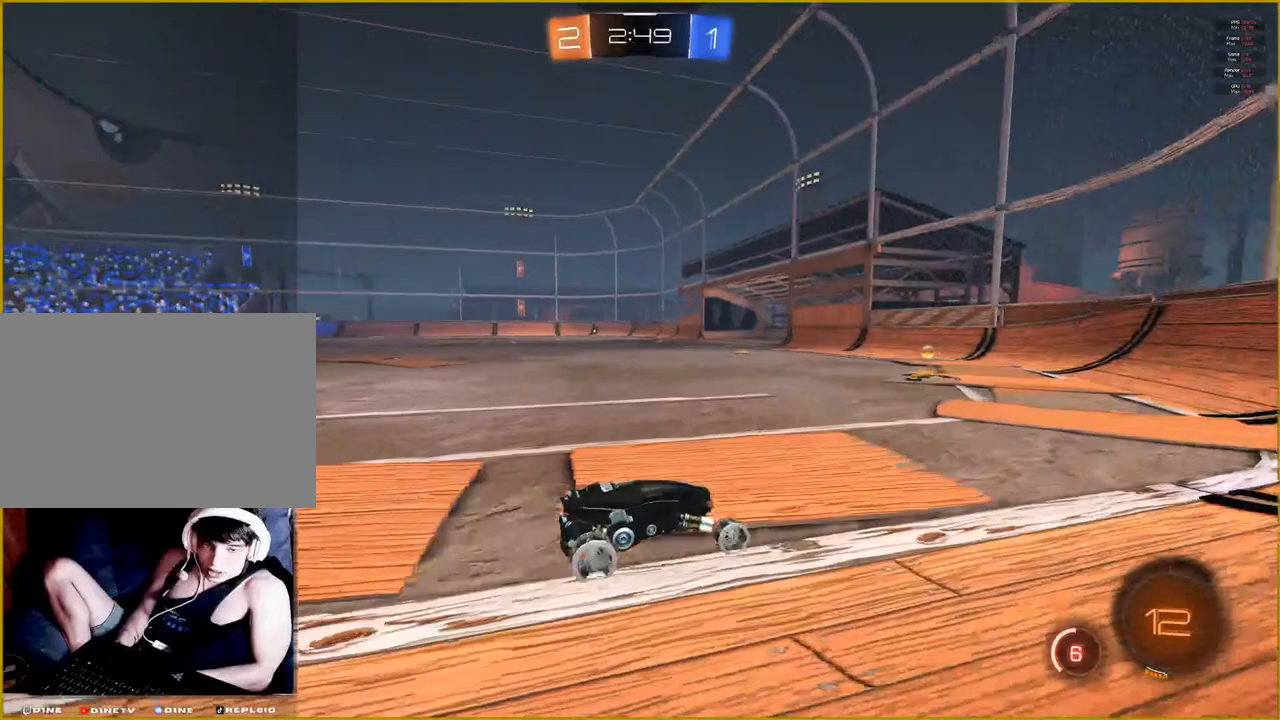
{"buttons": [], "left_stick": "left", "right_stick": "right", "events": [[350, "left_stick", "center"], [433, "left_stick", "left"]]}